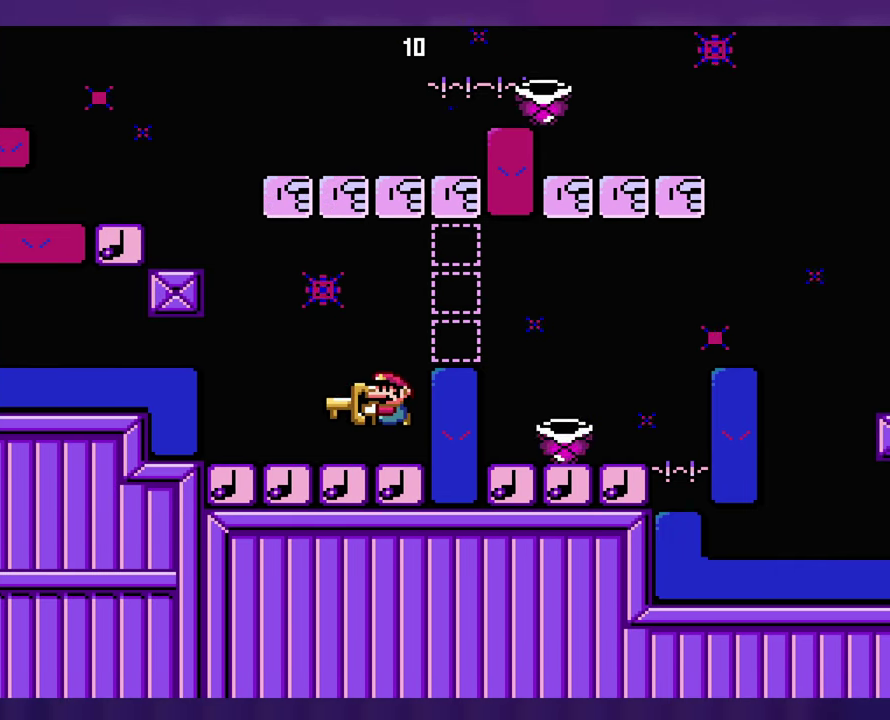
Gameplay with a controller (Nintendo layout); each line is a JSON object with the inputs held at the frame after it. "events" lists button and stick changes between this image and that frame as [ms after this image, input, new state], when the widget could be followed in between. Not read: B DPAD_RIGHT L3 R3 Y.
{"buttons": [], "events": []}
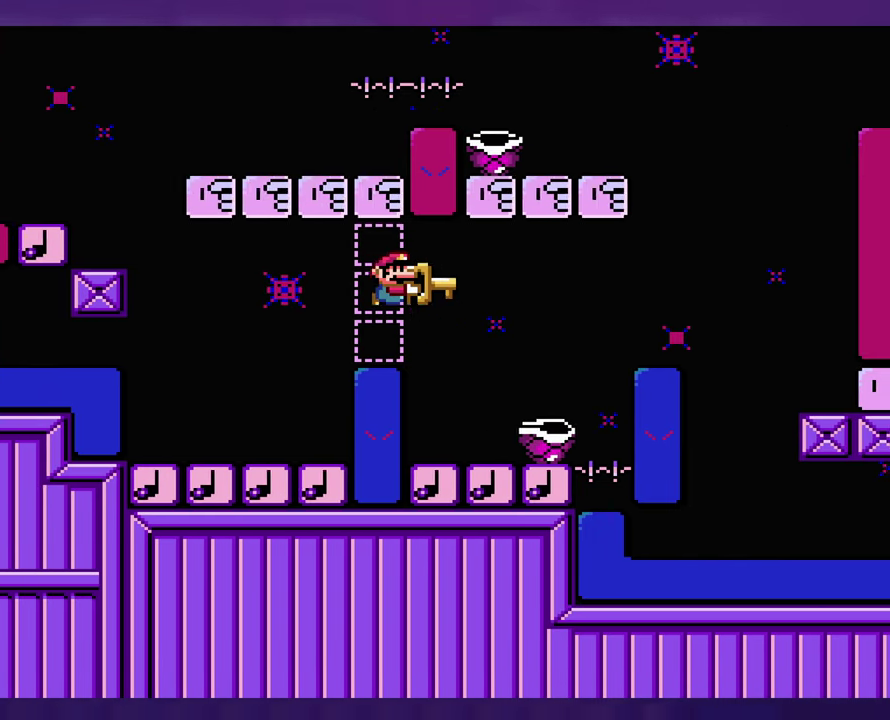
{"buttons": [], "events": [[100, "DPAD_LEFT", "down"], [300, "DPAD_LEFT", "up"]]}
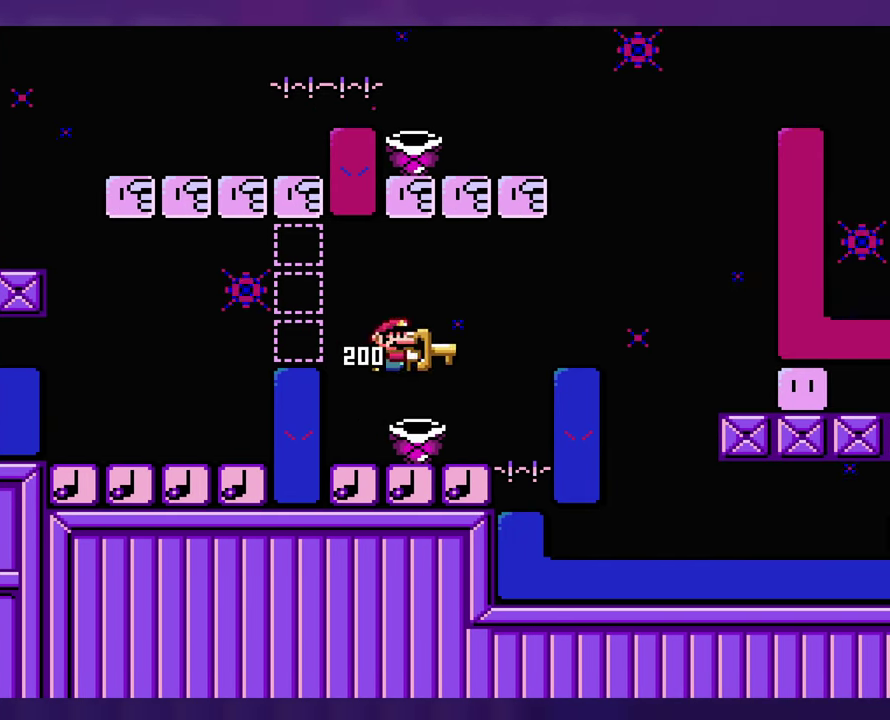
{"buttons": [], "events": [[50, "DPAD_LEFT", "down"], [166, "DPAD_LEFT", "up"]]}
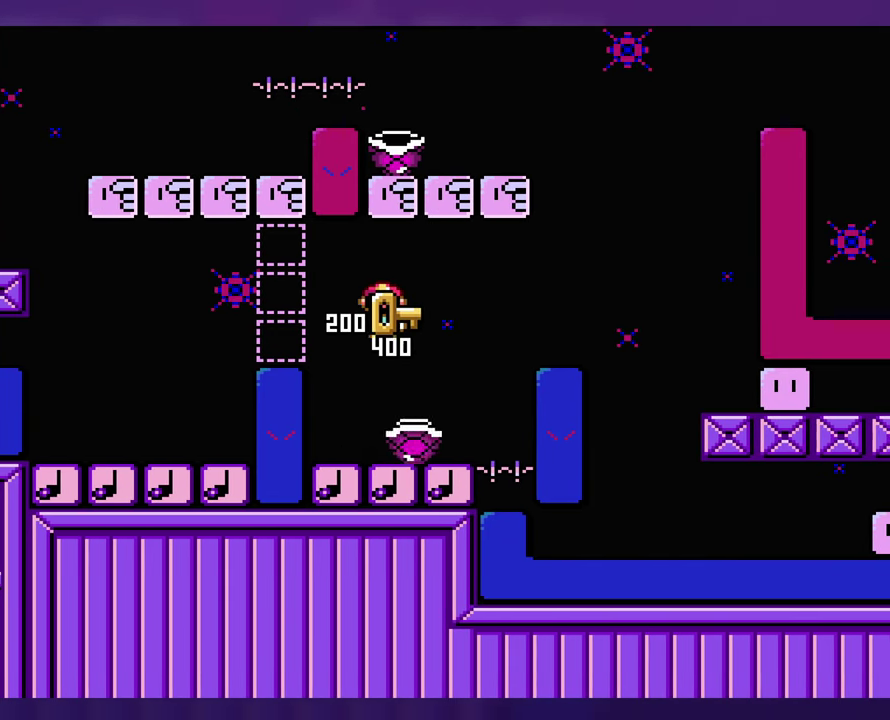
{"buttons": ["DPAD_LEFT"], "events": [[283, "DPAD_LEFT", "down"]]}
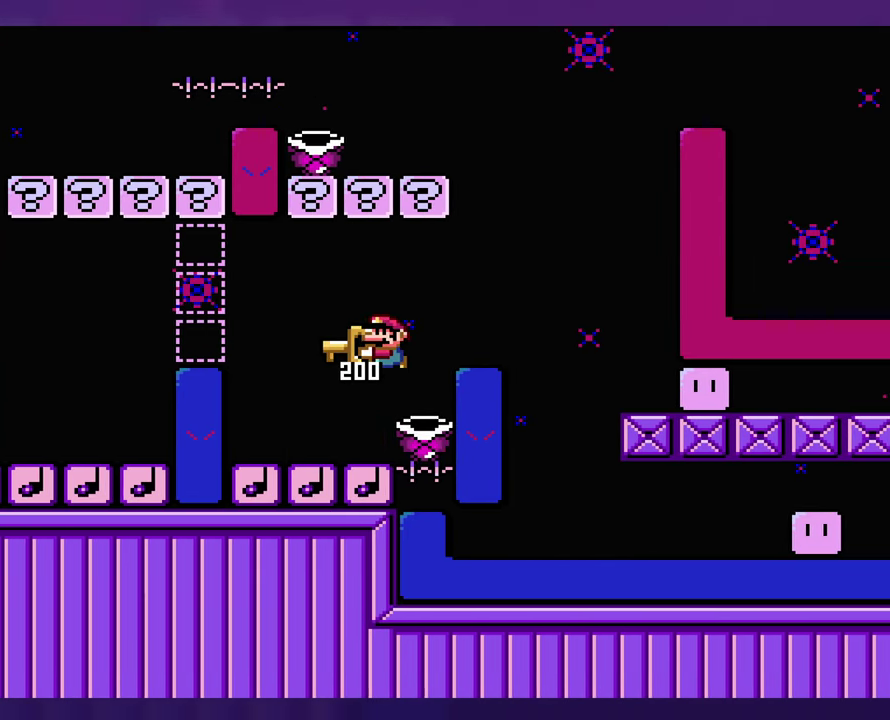
{"buttons": [], "events": [[133, "DPAD_LEFT", "up"]]}
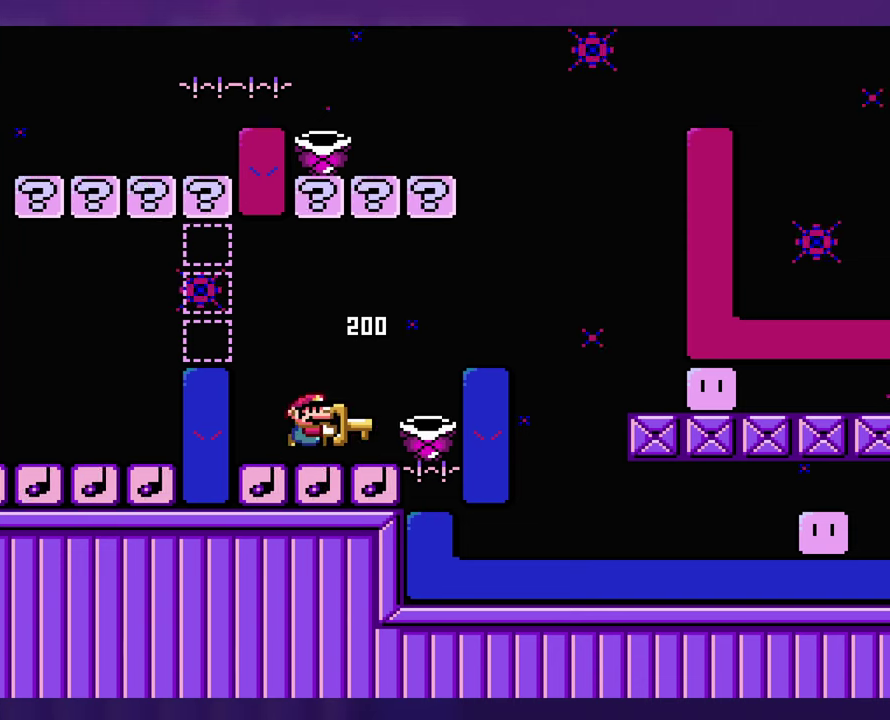
{"buttons": [], "events": []}
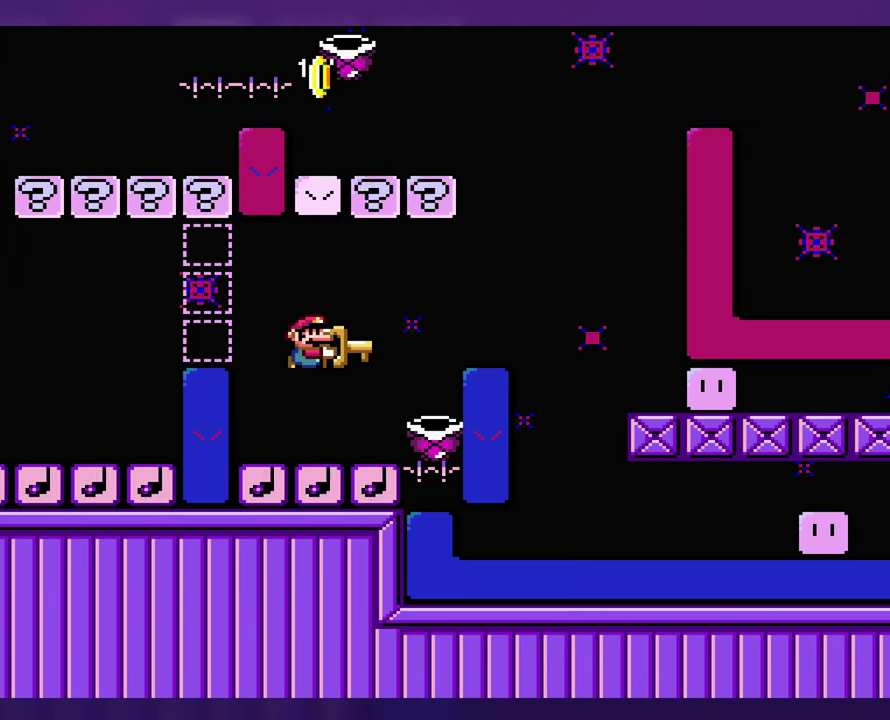
{"buttons": [], "events": []}
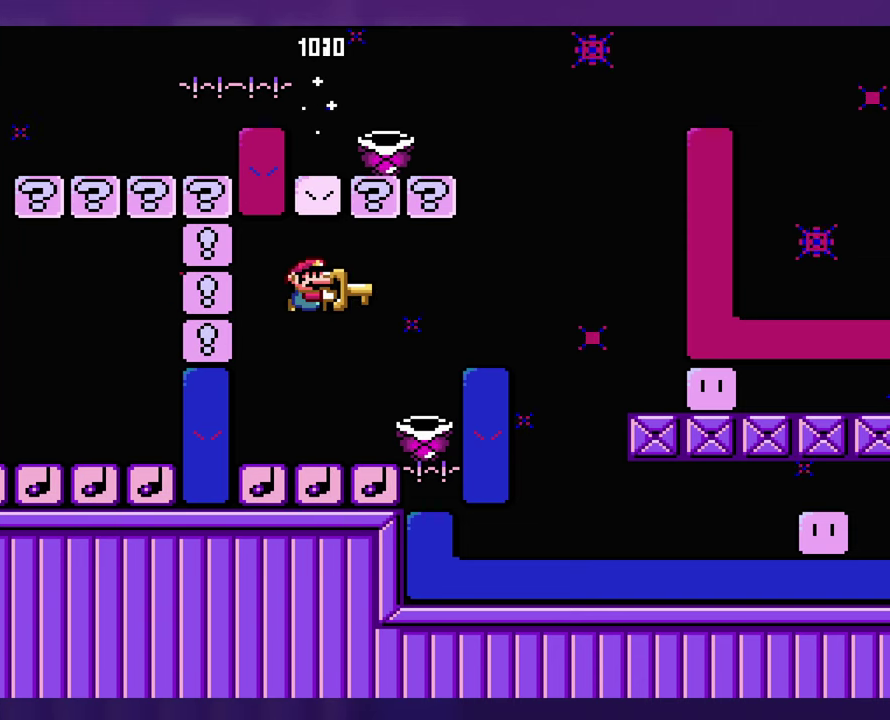
{"buttons": [], "events": []}
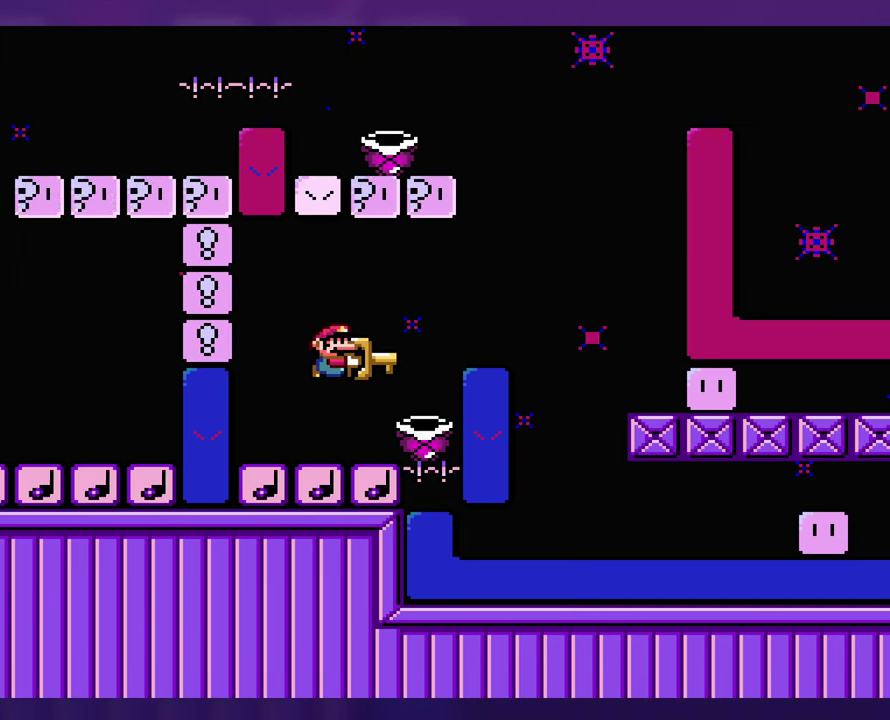
{"buttons": [], "events": [[67, "DPAD_LEFT", "down"], [317, "DPAD_LEFT", "up"]]}
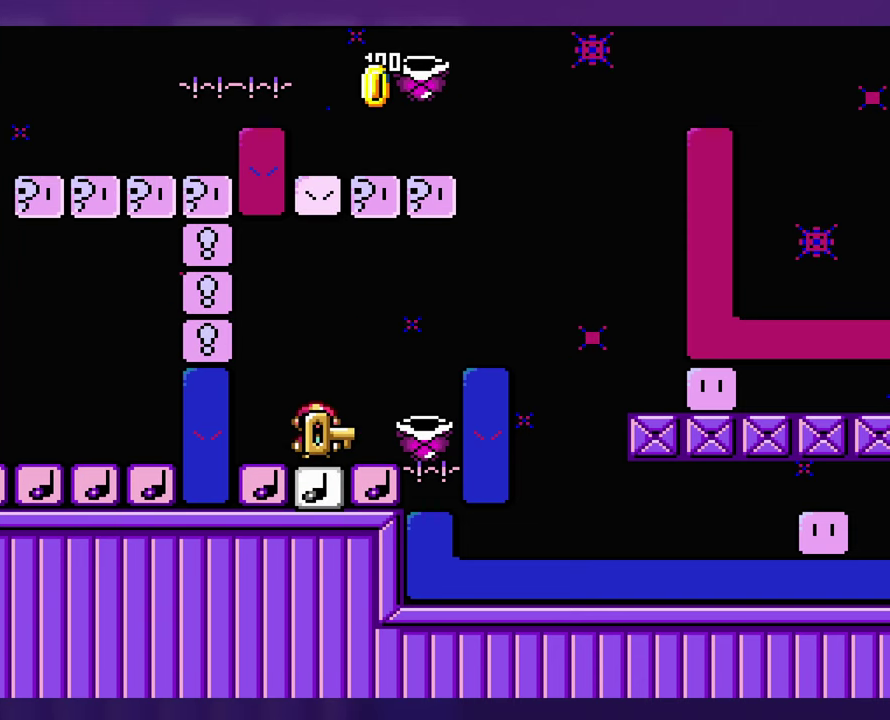
{"buttons": [], "events": []}
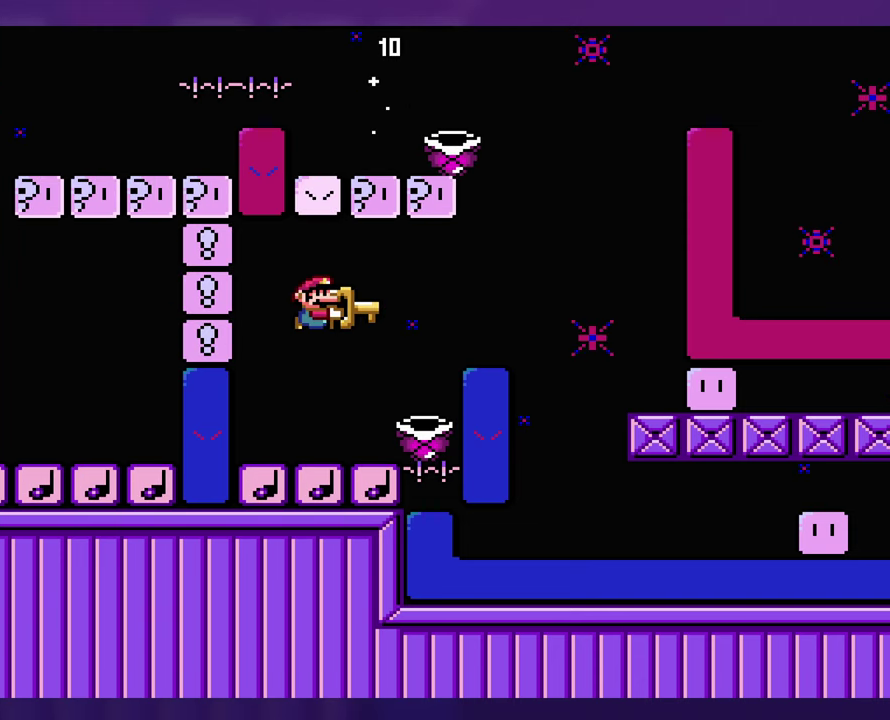
{"buttons": [], "events": []}
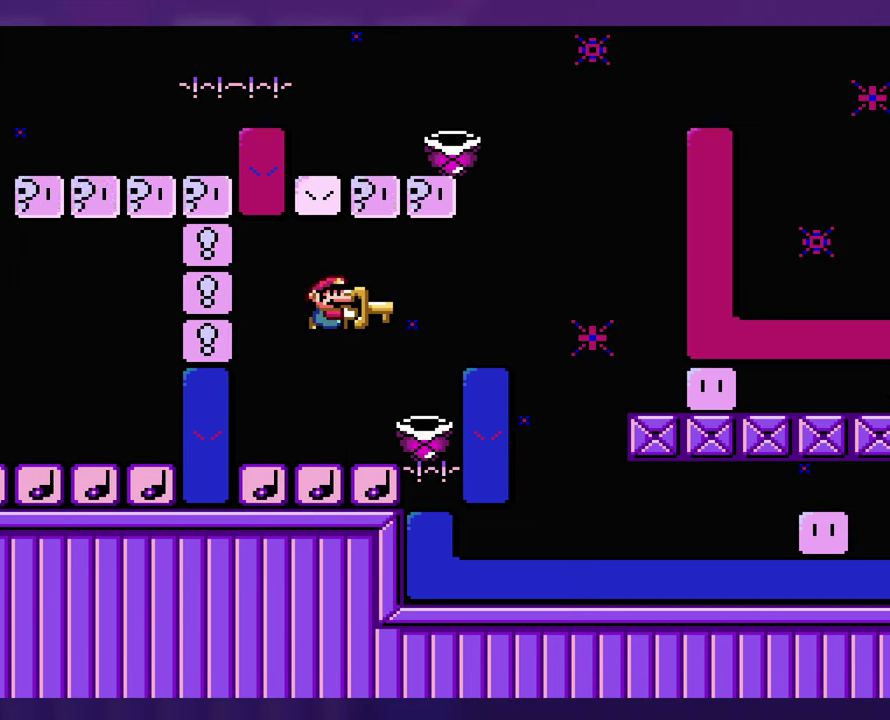
{"buttons": [], "events": [[100, "DPAD_LEFT", "down"], [217, "DPAD_LEFT", "up"]]}
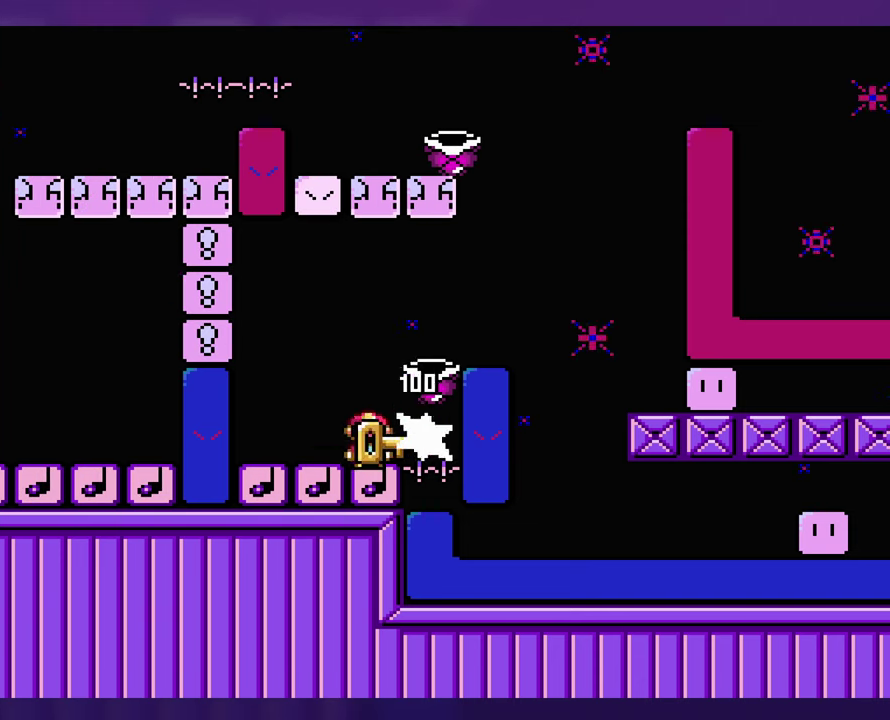
{"buttons": [], "events": [[200, "DPAD_LEFT", "down"], [467, "DPAD_LEFT", "up"]]}
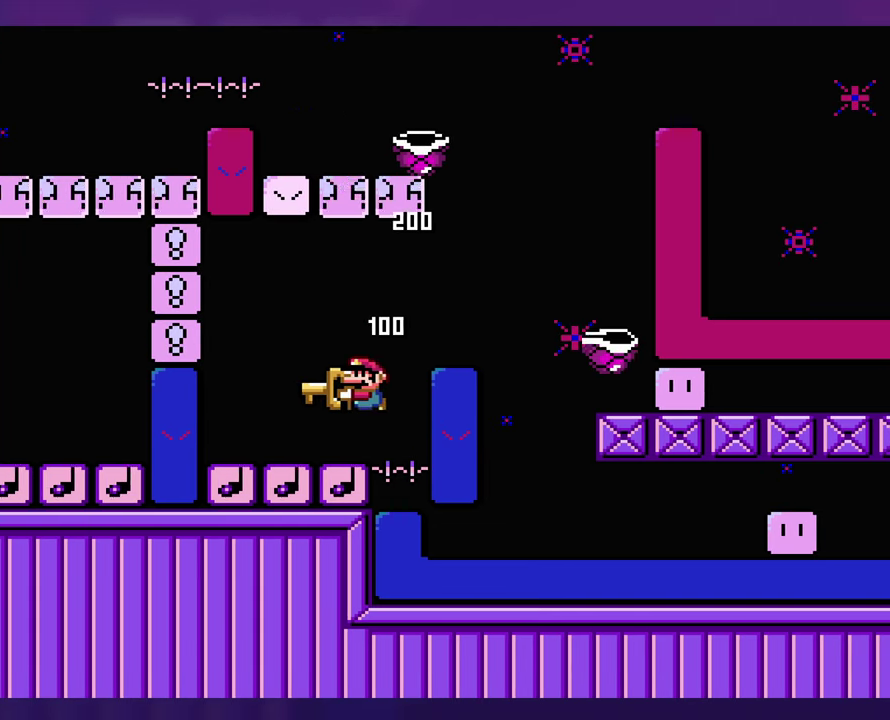
{"buttons": [], "events": [[317, "DPAD_LEFT", "down"], [483, "DPAD_LEFT", "up"]]}
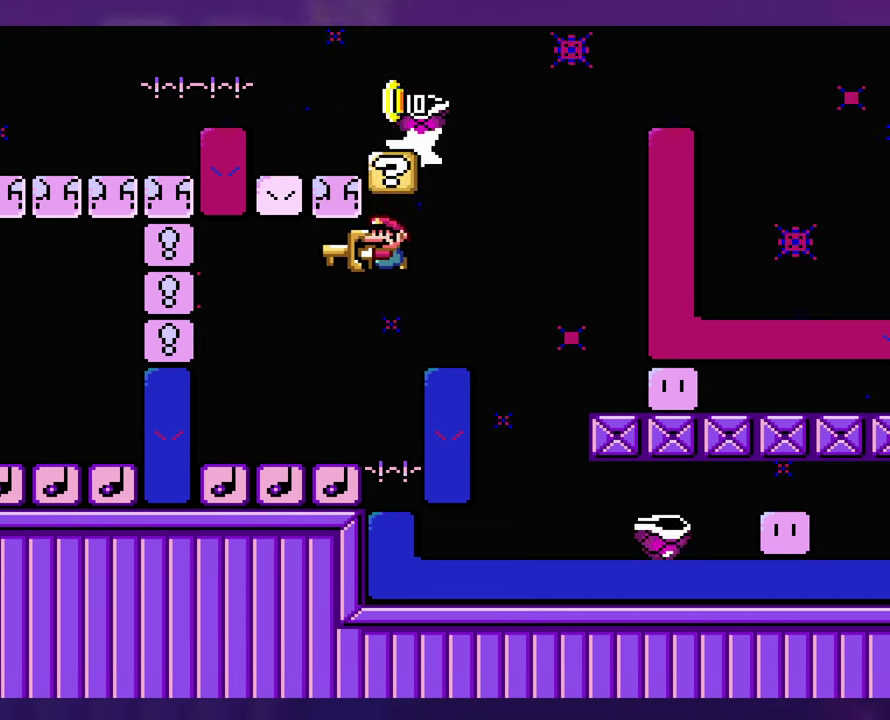
{"buttons": [], "events": []}
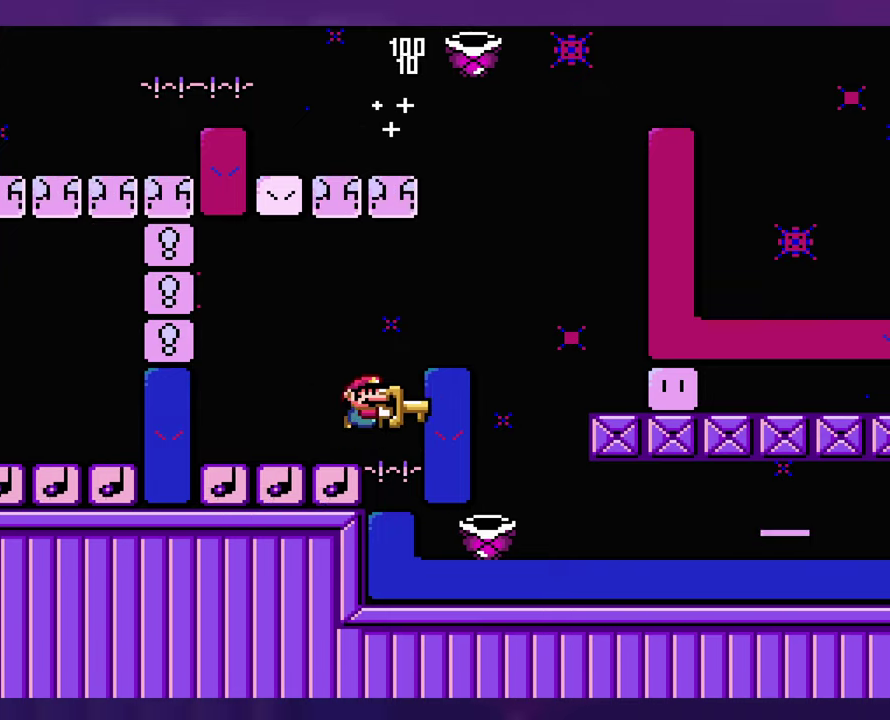
{"buttons": [], "events": []}
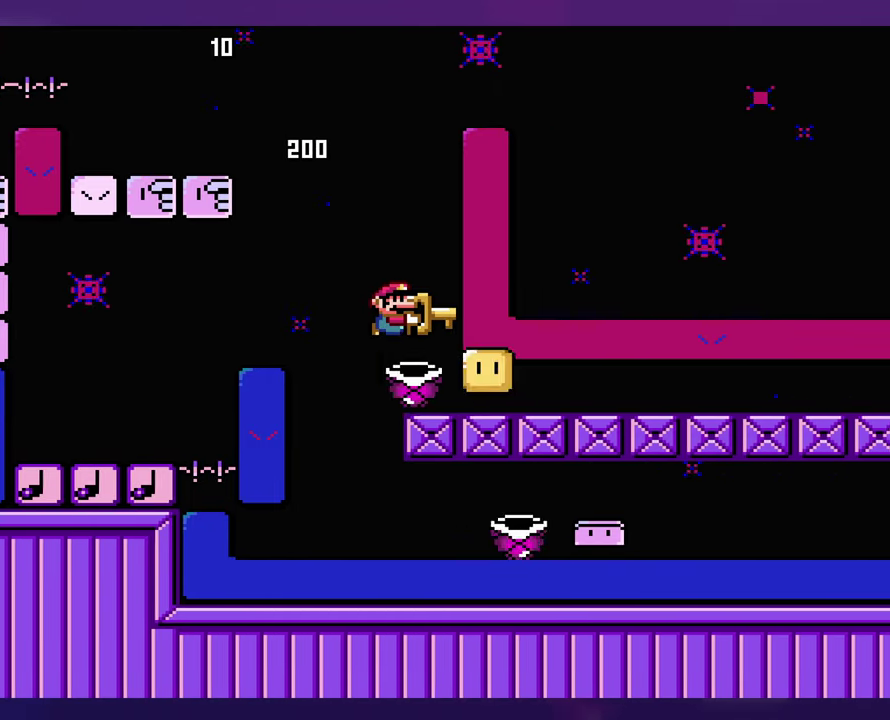
{"buttons": [], "events": []}